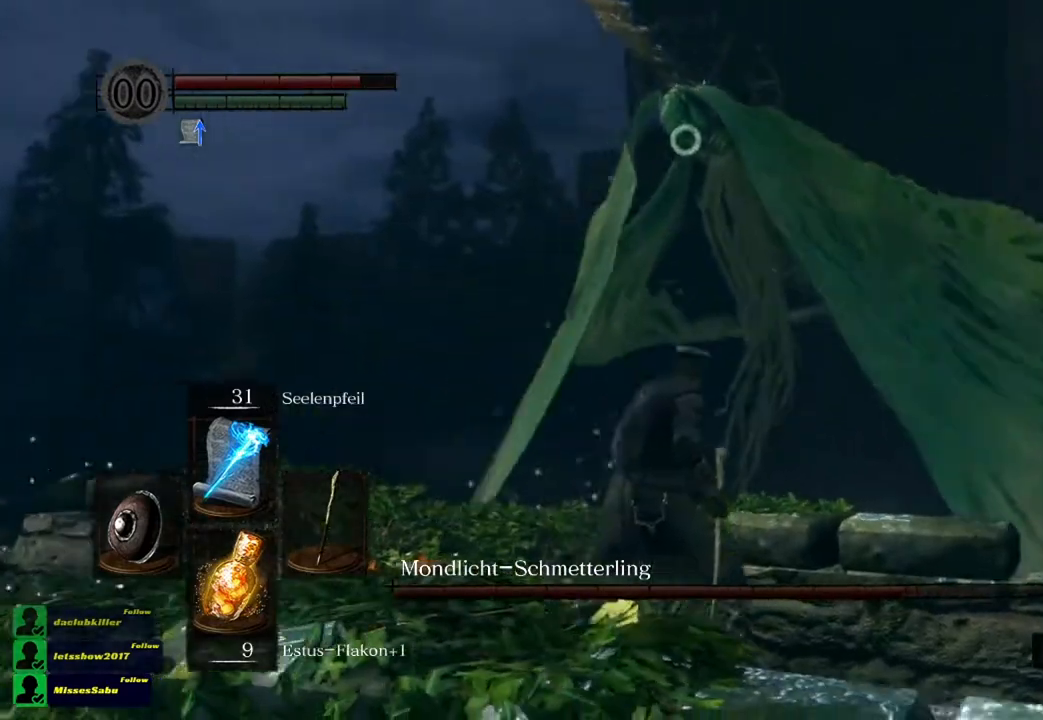
Gameplay with a controller (Xbox layout); each line is a JSON object with the inputs held at the frame after it. "events" lists button and stick changes between this image and that frame as [ms after this image, input, new state], when the widget could be followed in between.
{"buttons": [], "left_stick": "right", "right_stick": "center", "events": []}
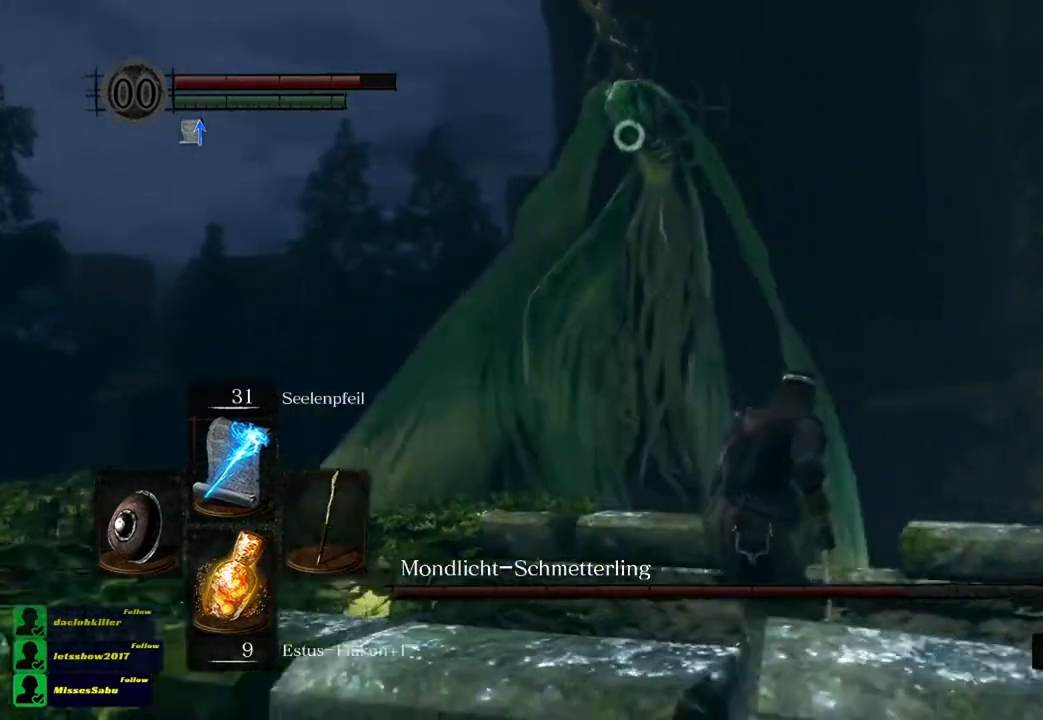
{"buttons": [], "left_stick": "right", "right_stick": "center", "events": []}
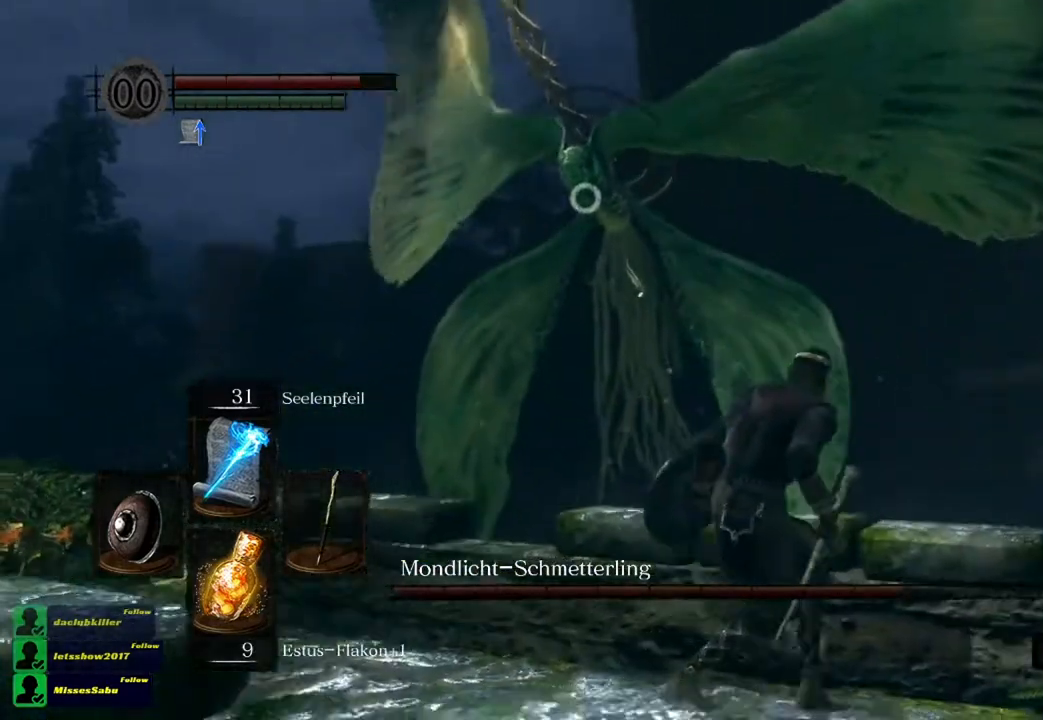
{"buttons": [], "left_stick": "left", "right_stick": "center", "events": [[67, "left_stick", "center"], [267, "left_stick", "left"]]}
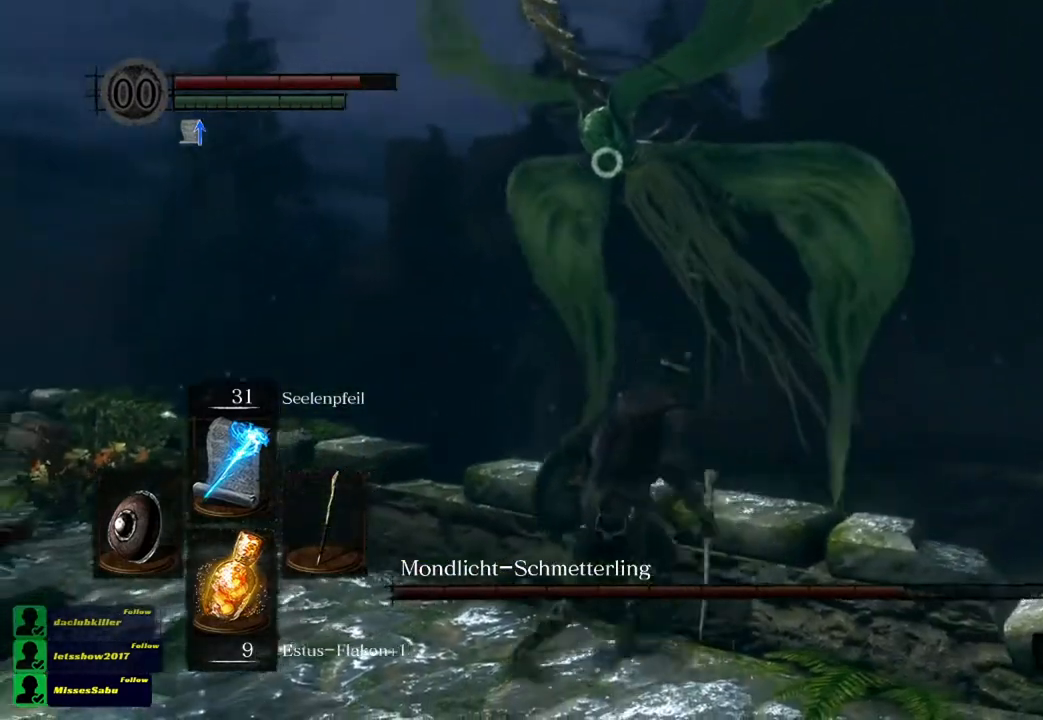
{"buttons": [], "left_stick": "center", "right_stick": "center", "events": [[400, "left_stick", "center"]]}
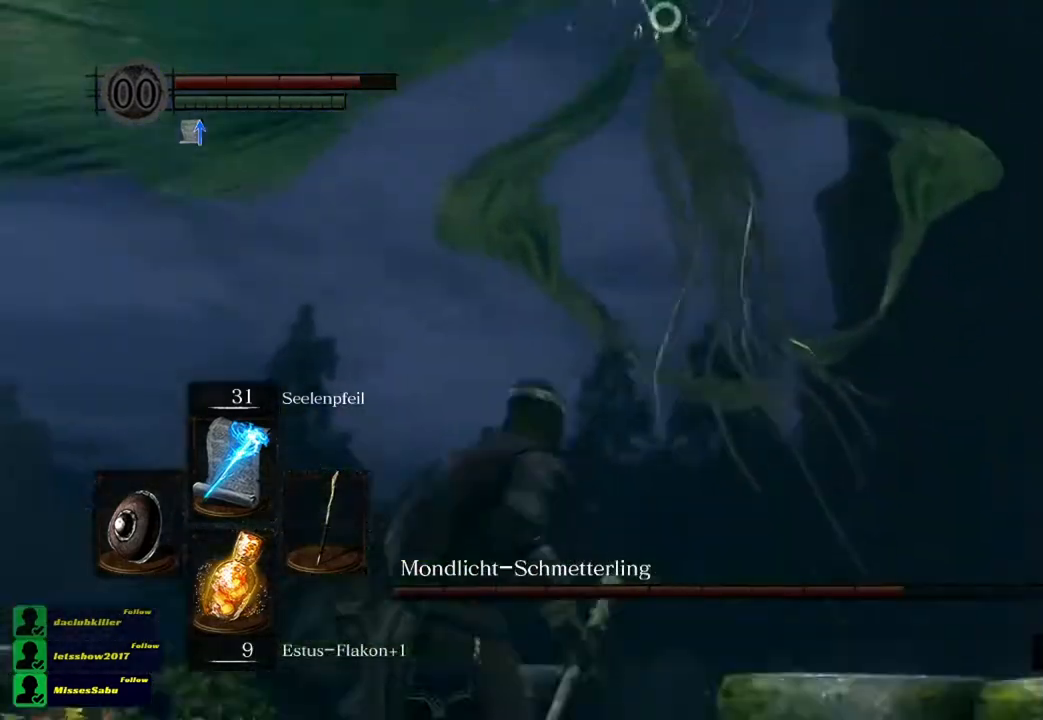
{"buttons": [], "left_stick": "right", "right_stick": "center", "events": [[67, "left_stick", "right"]]}
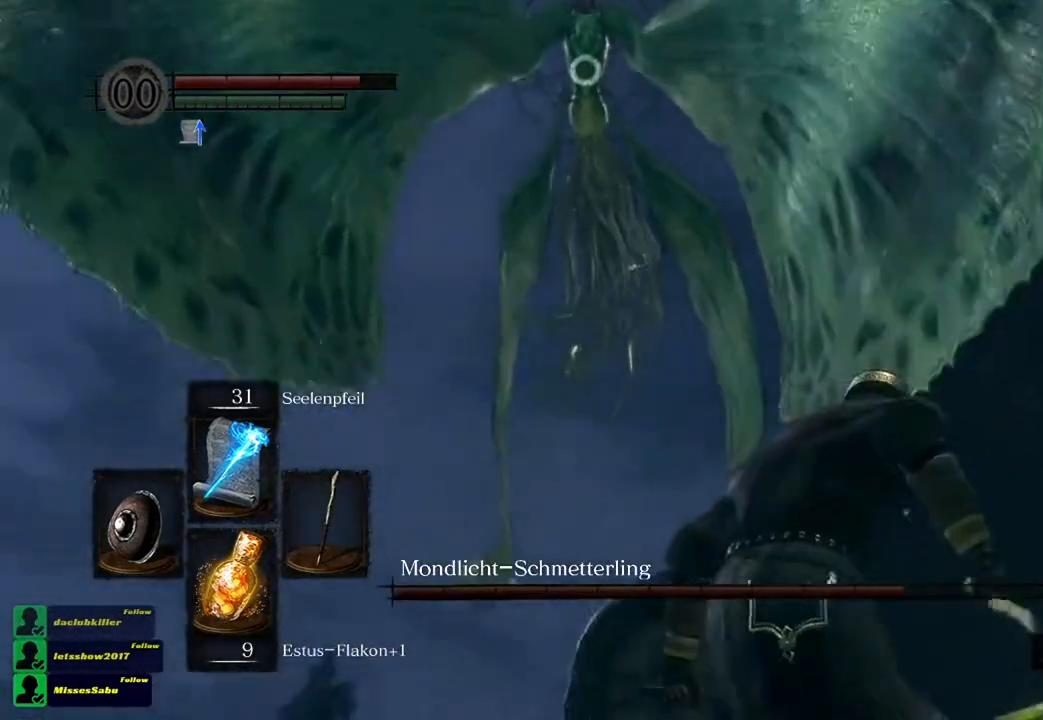
{"buttons": [], "left_stick": "down-right", "right_stick": "center", "events": [[450, "left_stick", "down-right"]]}
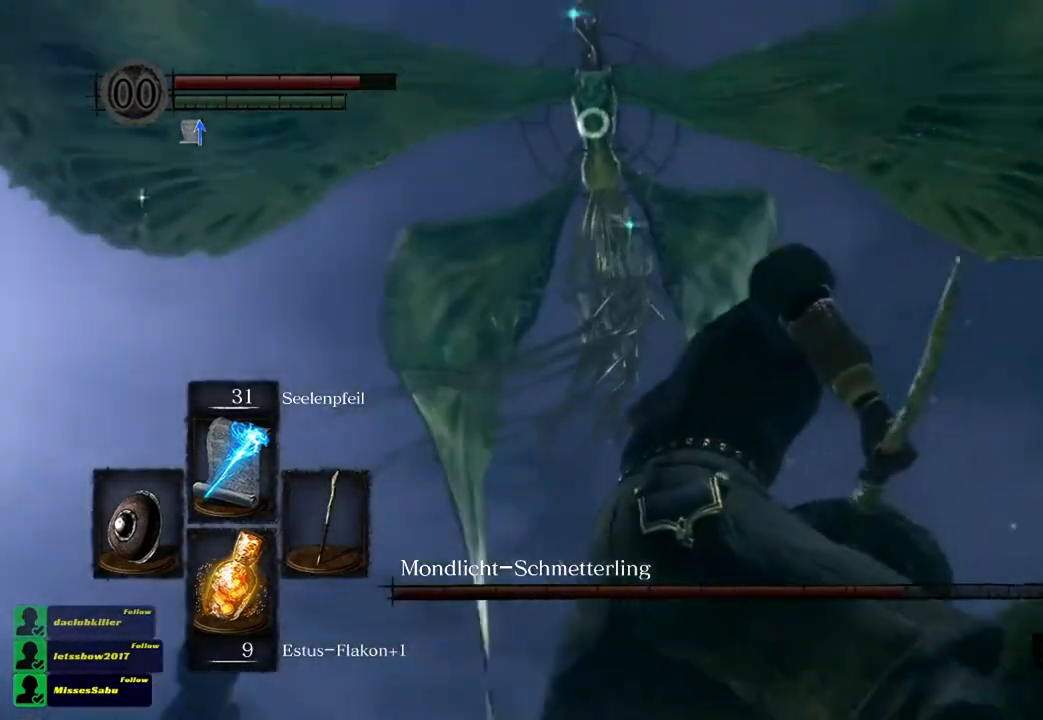
{"buttons": [], "left_stick": "down-right", "right_stick": "center", "events": []}
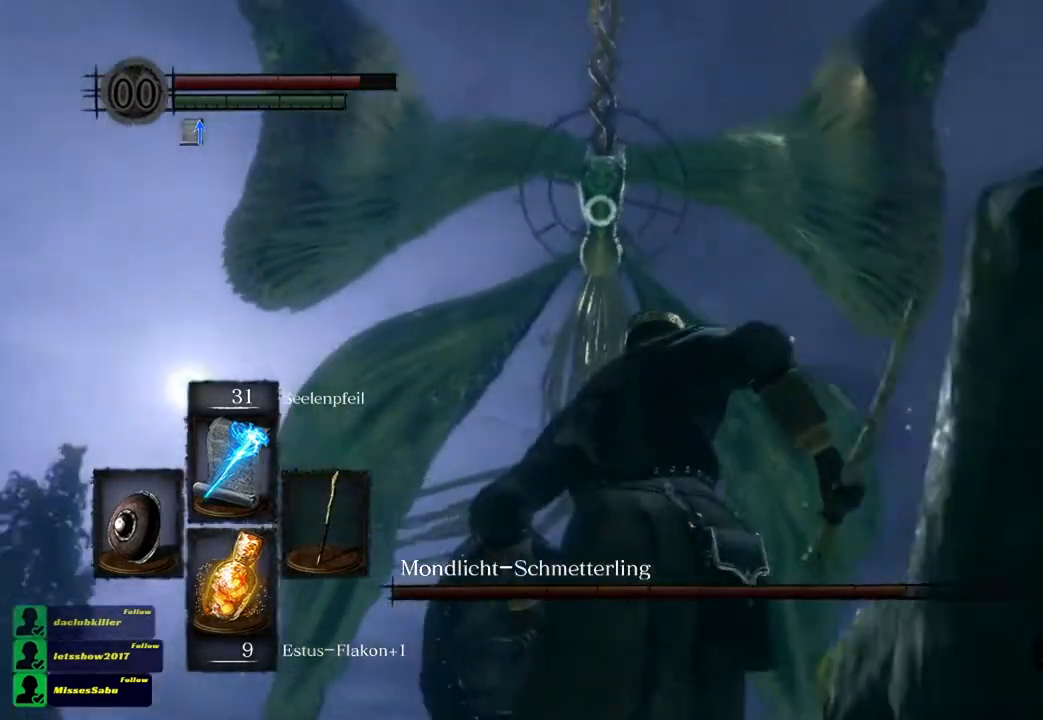
{"buttons": [], "left_stick": "down", "right_stick": "center", "events": [[17, "left_stick", "down"]]}
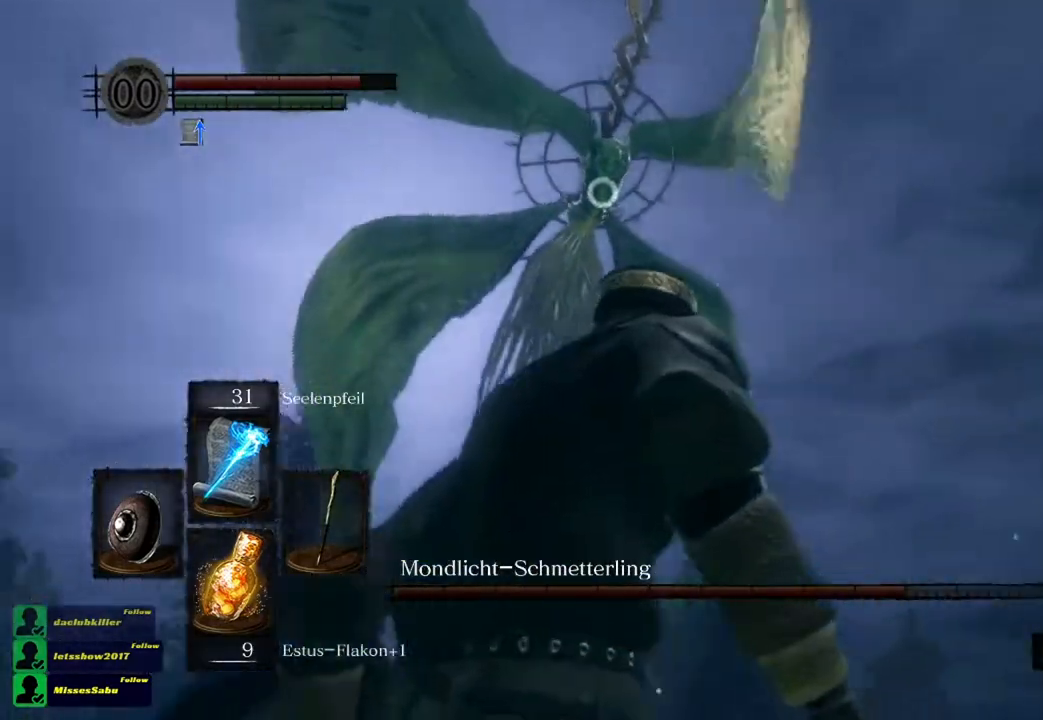
{"buttons": [], "left_stick": "center", "right_stick": "center", "events": [[117, "R1", "down"], [117, "left_stick", "center"], [217, "R1", "up"]]}
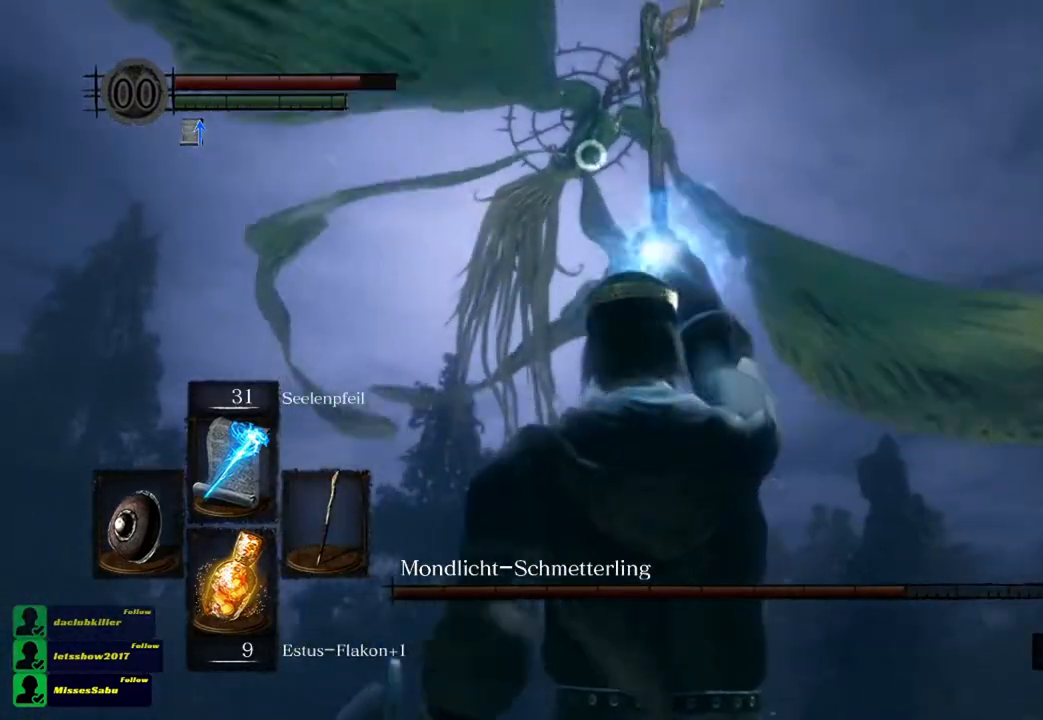
{"buttons": [], "left_stick": "center", "right_stick": "center", "events": []}
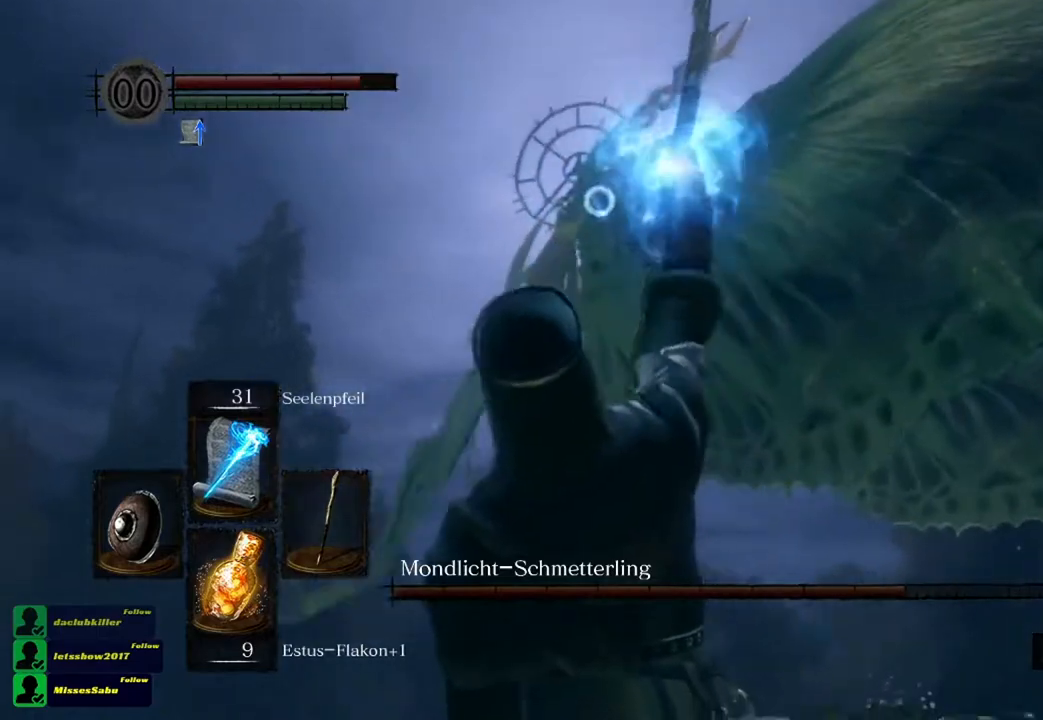
{"buttons": [], "left_stick": "center", "right_stick": "center", "events": []}
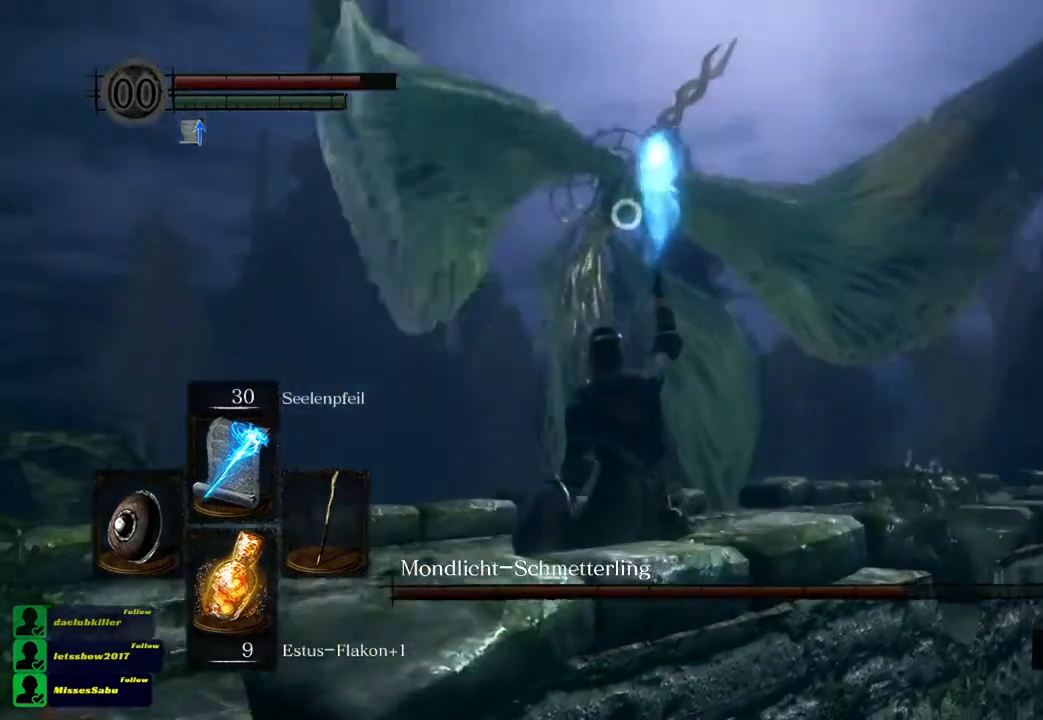
{"buttons": [], "left_stick": "up", "right_stick": "center", "events": [[117, "left_stick", "up"]]}
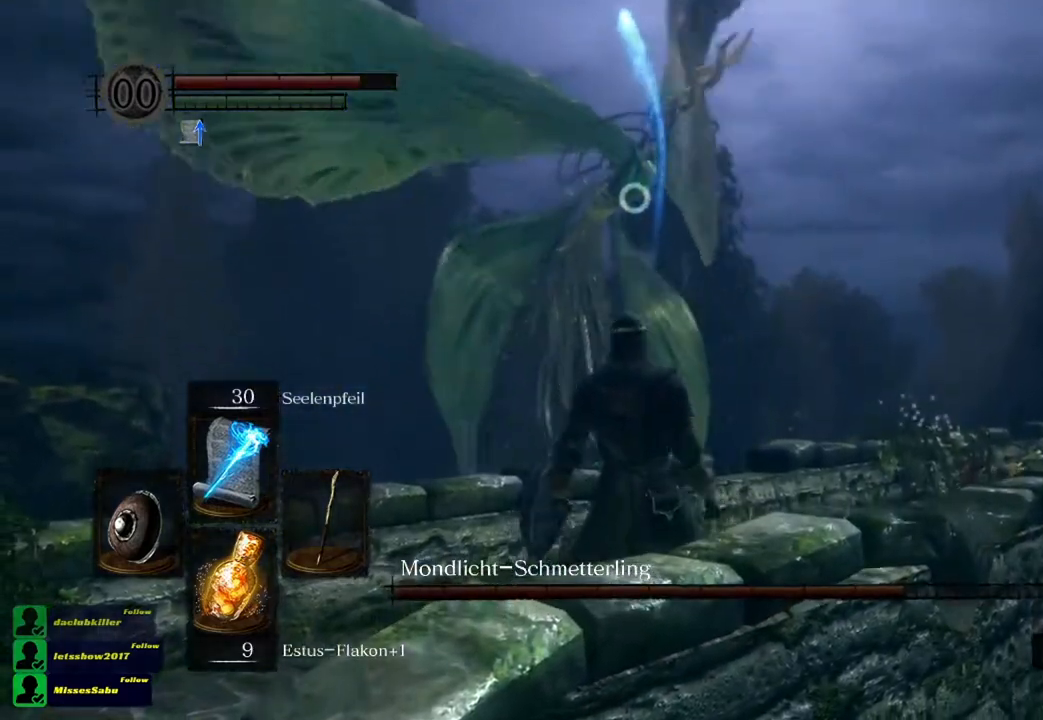
{"buttons": [], "left_stick": "up-right", "right_stick": "center", "events": [[417, "left_stick", "up-right"]]}
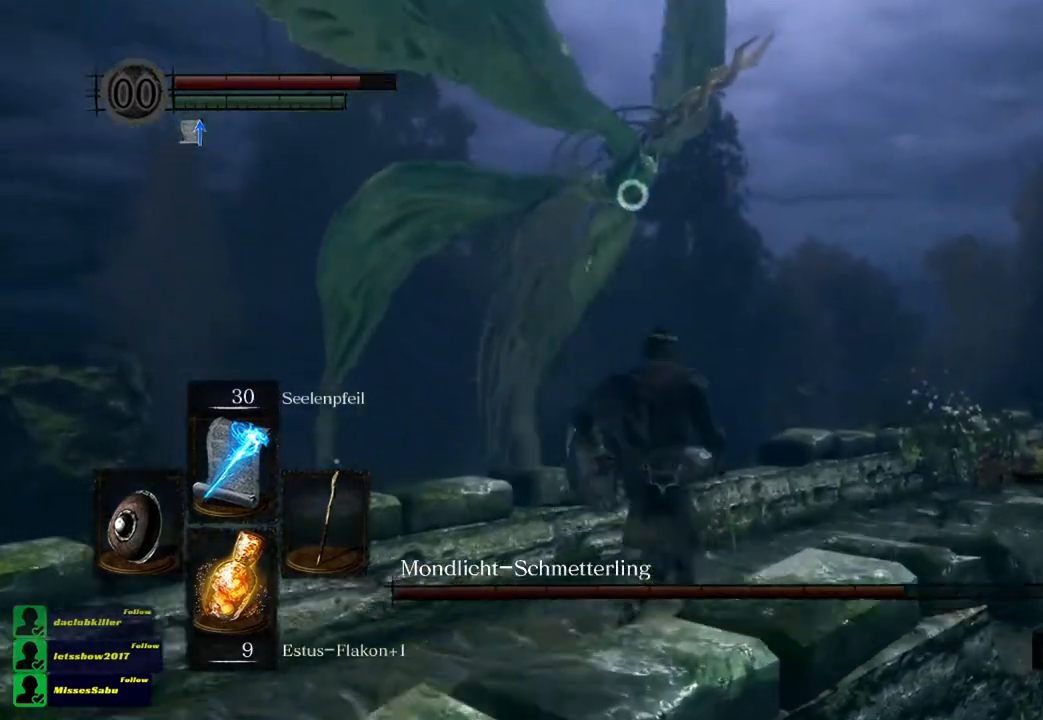
{"buttons": [], "left_stick": "up-right", "right_stick": "center", "events": []}
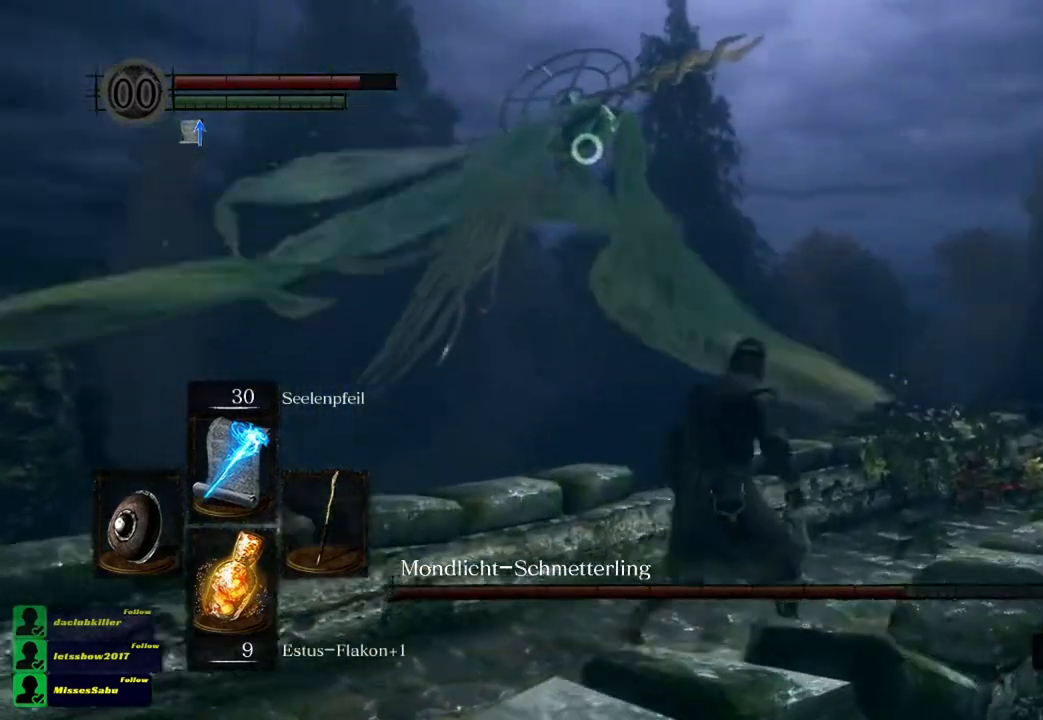
{"buttons": [], "left_stick": "down", "right_stick": "center", "events": [[84, "left_stick", "center"], [251, "left_stick", "down"]]}
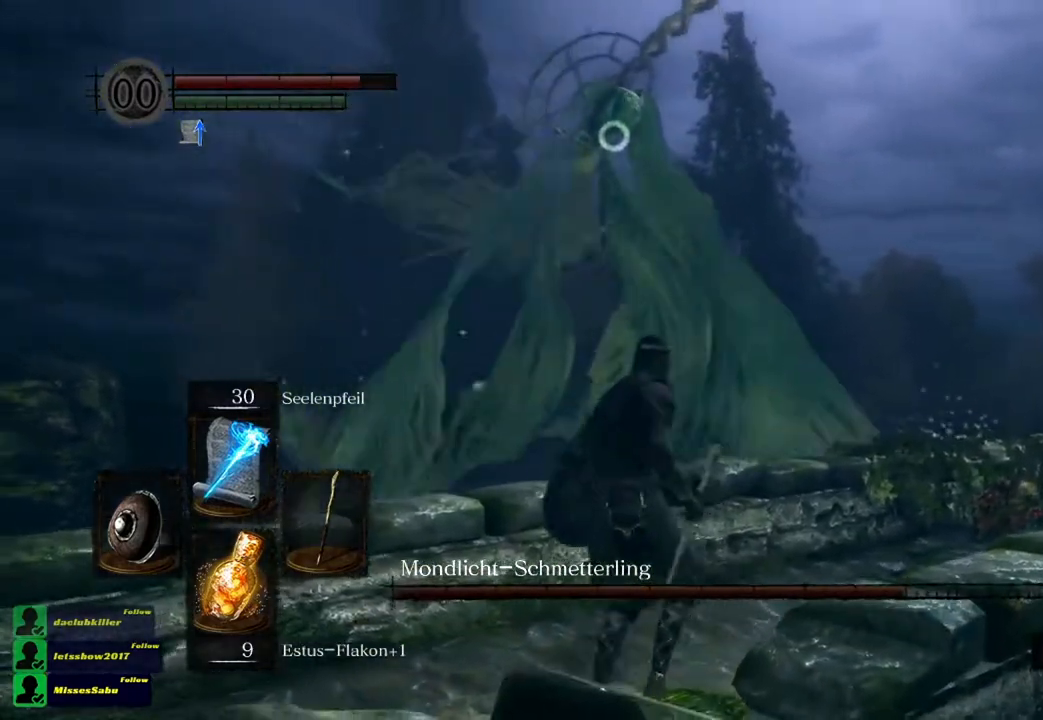
{"buttons": [], "left_stick": "center", "right_stick": "center", "events": [[317, "left_stick", "center"]]}
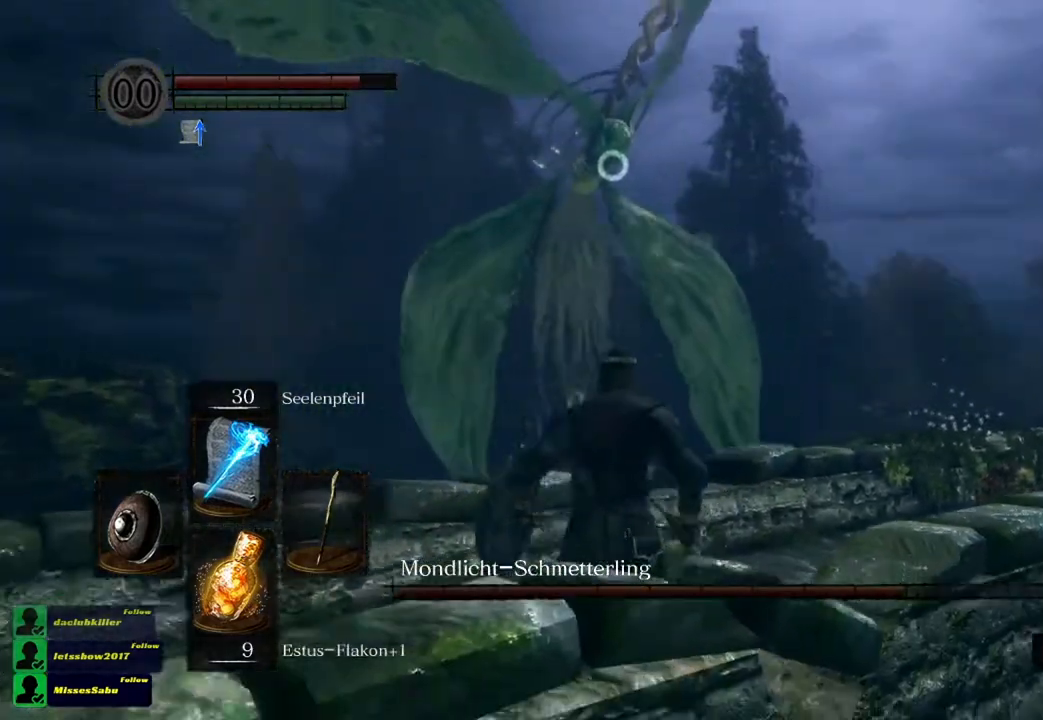
{"buttons": [], "left_stick": "up", "right_stick": "center", "events": [[251, "left_stick", "up"]]}
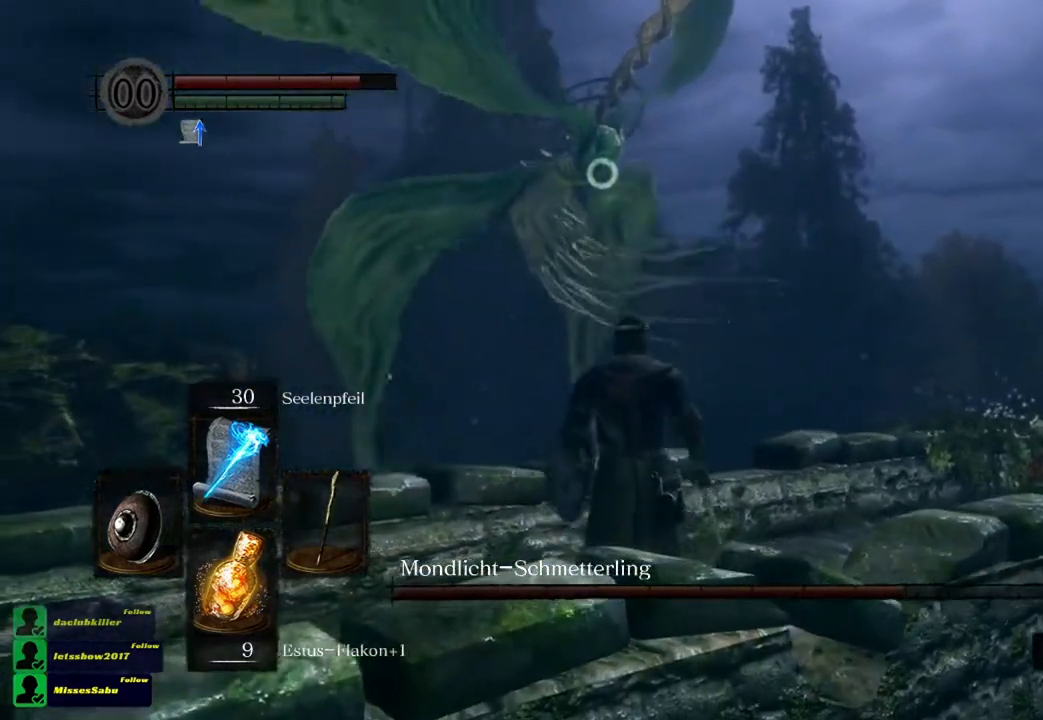
{"buttons": [], "left_stick": "down-left", "right_stick": "center", "events": [[117, "left_stick", "center"], [217, "left_stick", "down-left"]]}
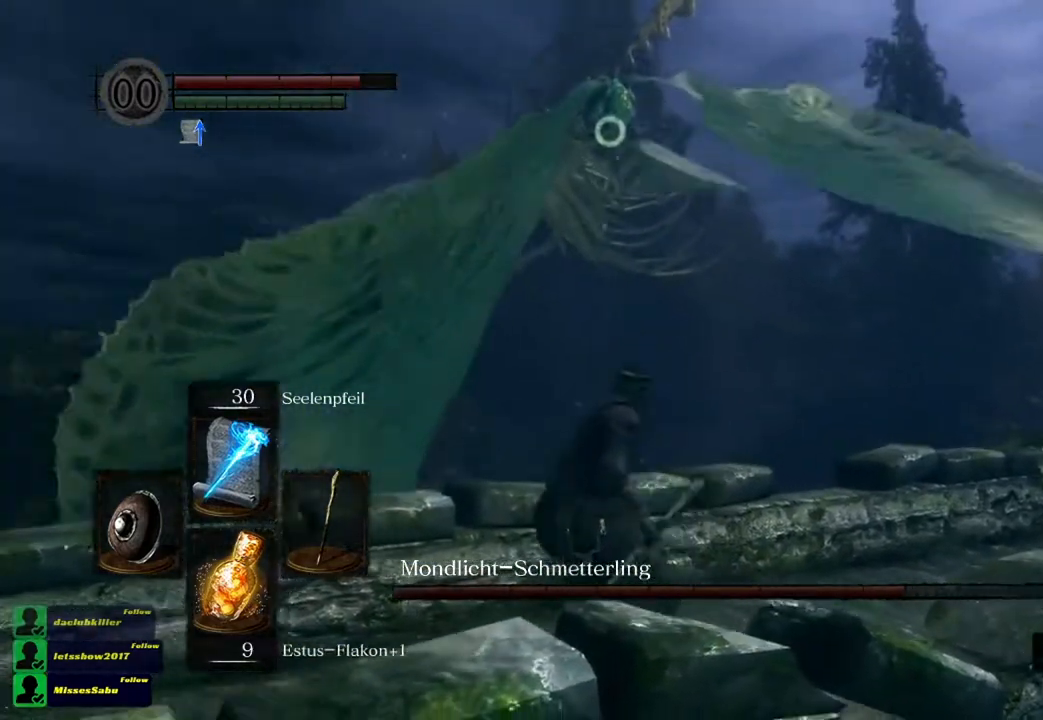
{"buttons": [], "left_stick": "down-left", "right_stick": "center", "events": [[251, "DPAD_UP", "down"], [351, "DPAD_UP", "up"]]}
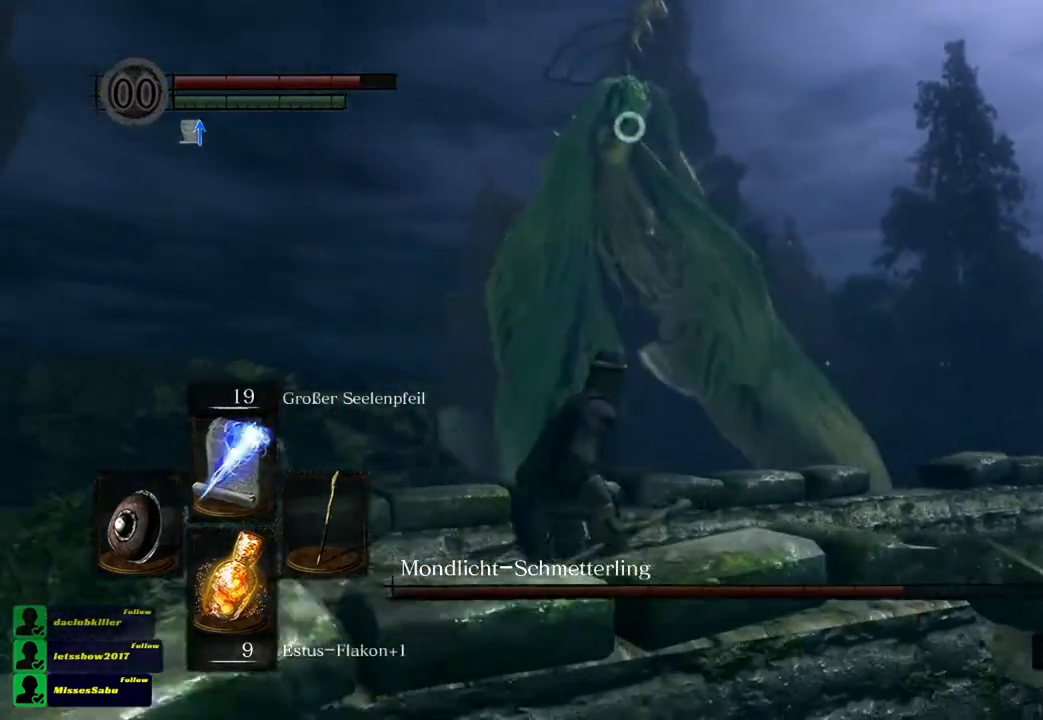
{"buttons": [], "left_stick": "down-left", "right_stick": "center", "events": [[50, "DPAD_UP", "down"], [117, "DPAD_UP", "up"], [384, "DPAD_UP", "down"], [450, "DPAD_UP", "up"]]}
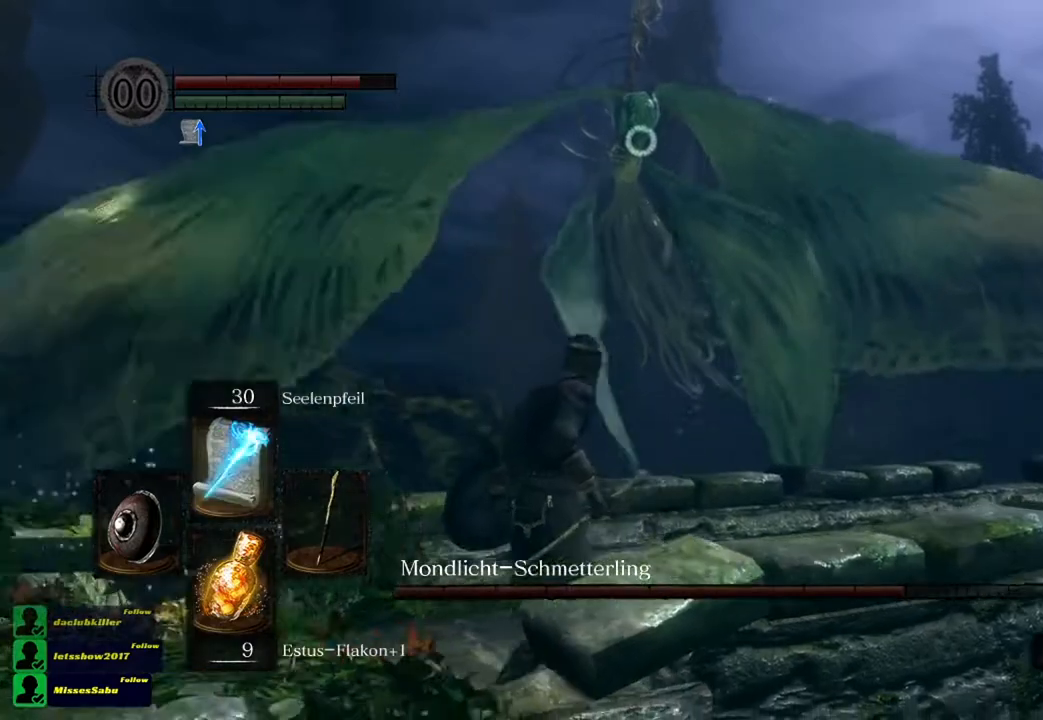
{"buttons": [], "left_stick": "center", "right_stick": "center", "events": [[84, "left_stick", "down"], [217, "DPAD_UP", "down"], [317, "DPAD_UP", "up"], [417, "left_stick", "center"]]}
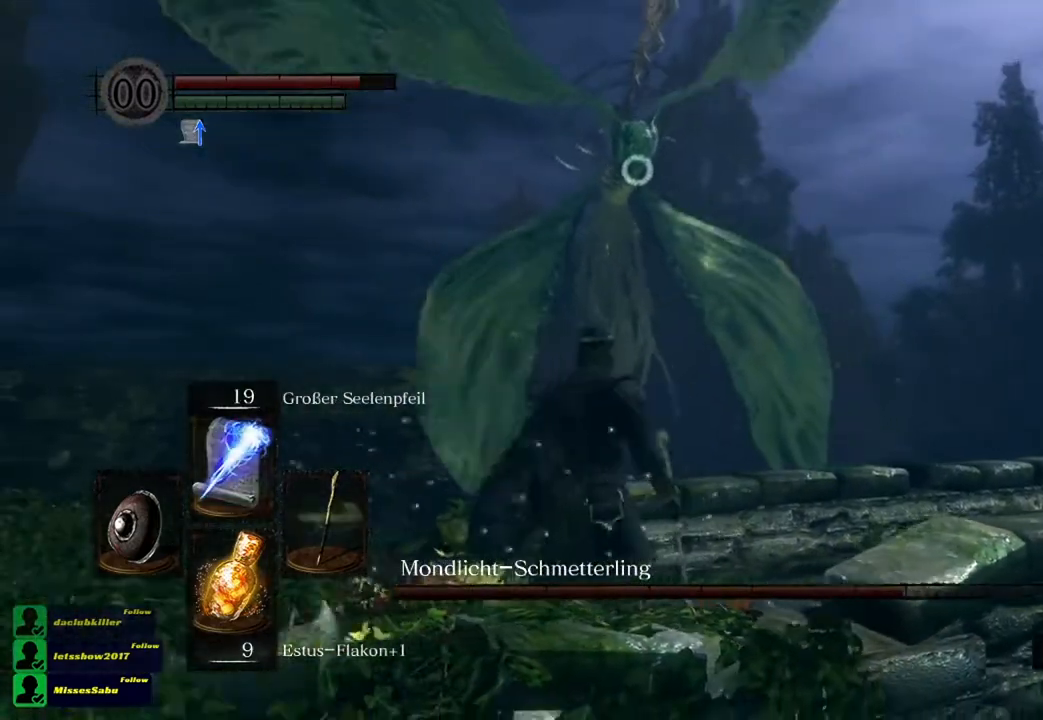
{"buttons": [], "left_stick": "up-right", "right_stick": "center", "events": [[117, "left_stick", "up-right"]]}
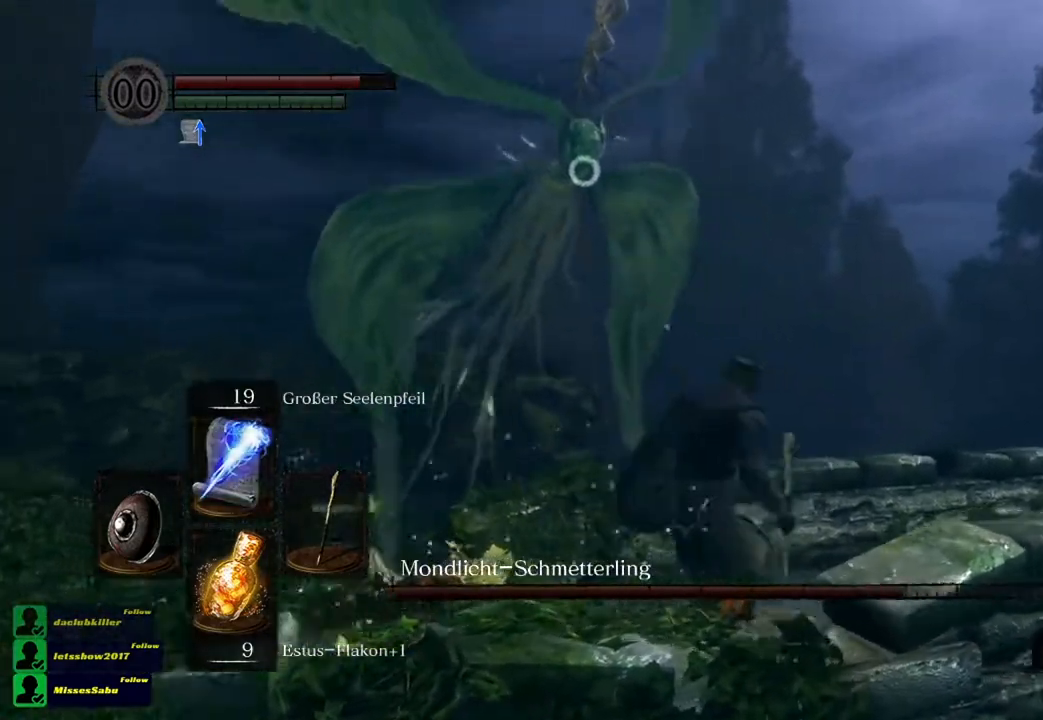
{"buttons": [], "left_stick": "center", "right_stick": "center", "events": [[417, "left_stick", "center"]]}
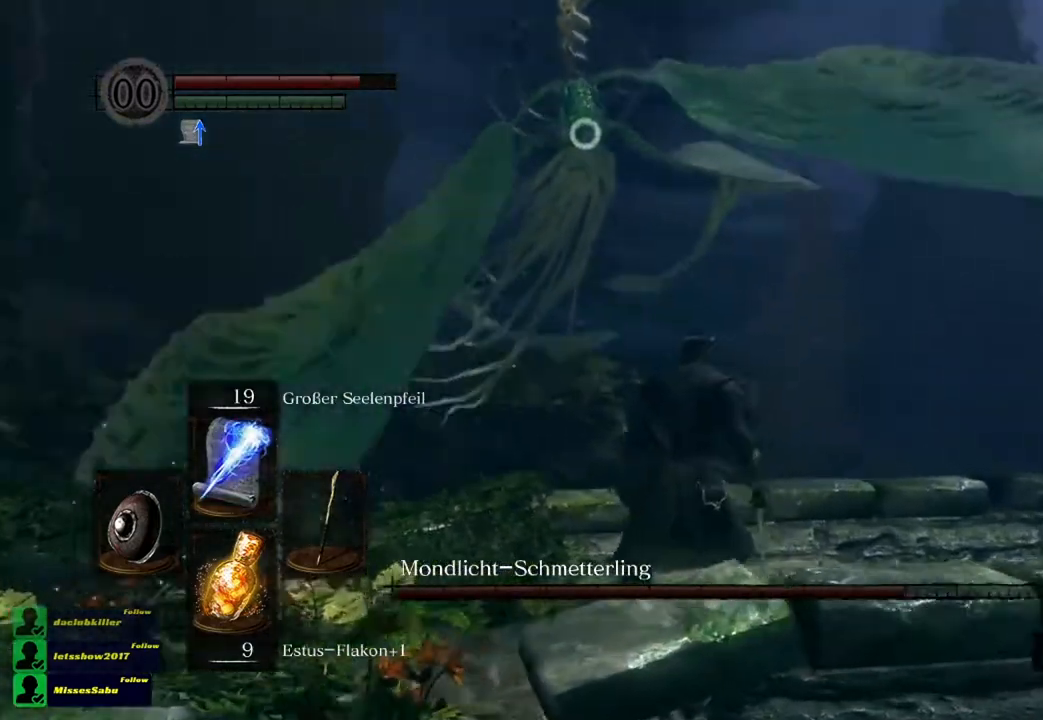
{"buttons": [], "left_stick": "left", "right_stick": "center", "events": [[83, "left_stick", "left"]]}
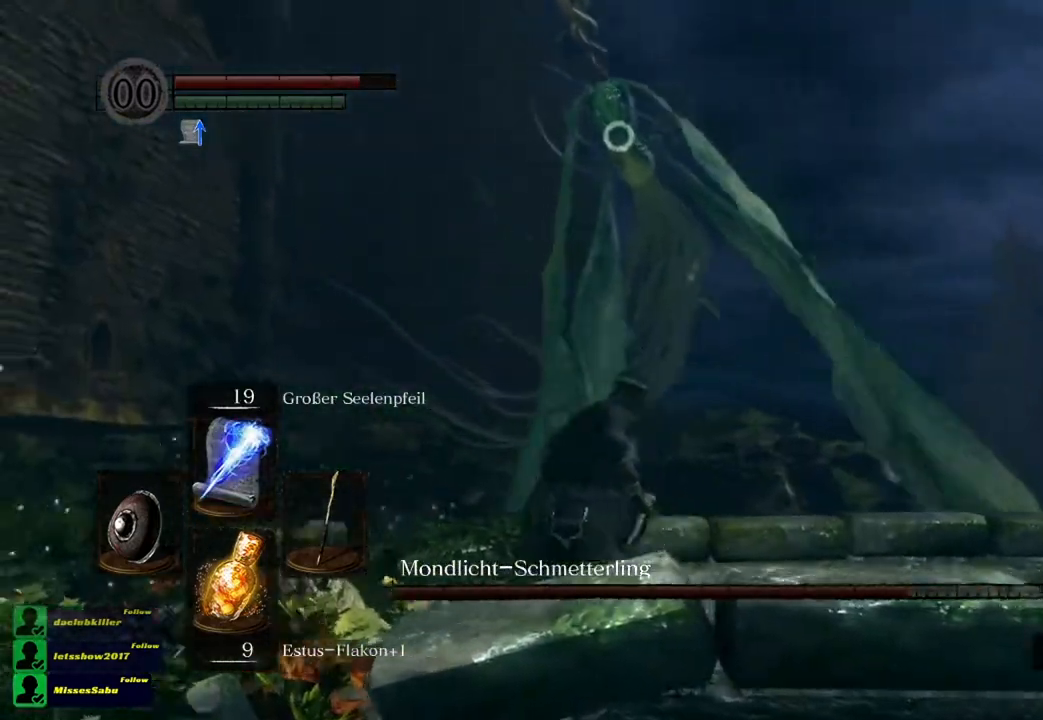
{"buttons": [], "left_stick": "left", "right_stick": "center", "events": []}
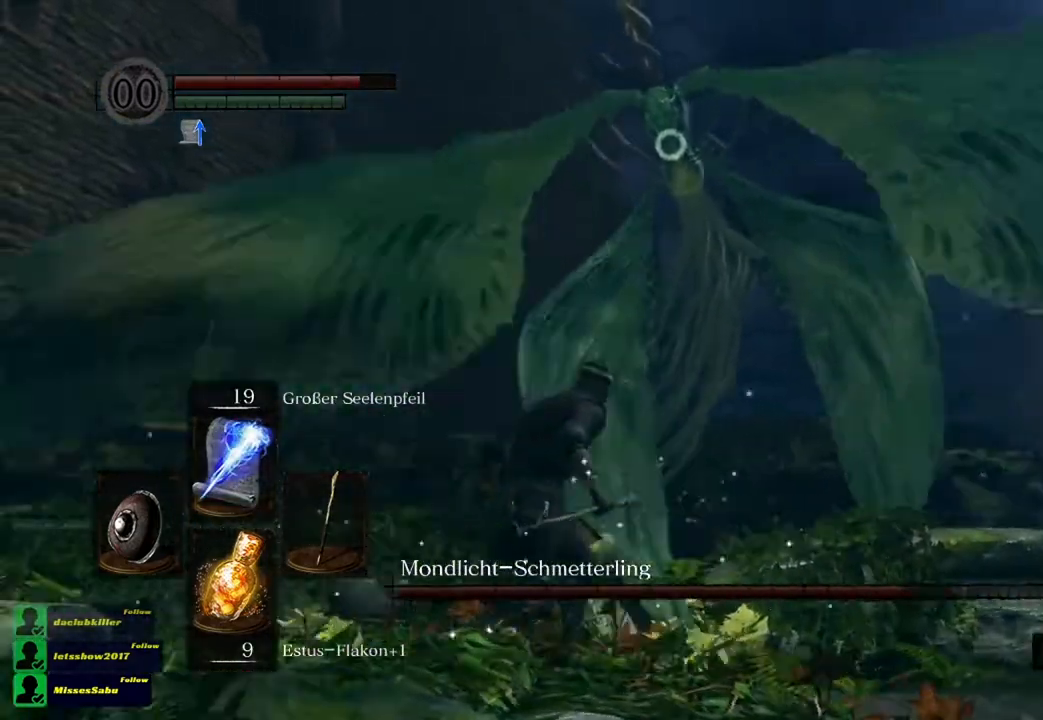
{"buttons": [], "left_stick": "right", "right_stick": "center", "events": [[134, "left_stick", "center"], [200, "left_stick", "right"]]}
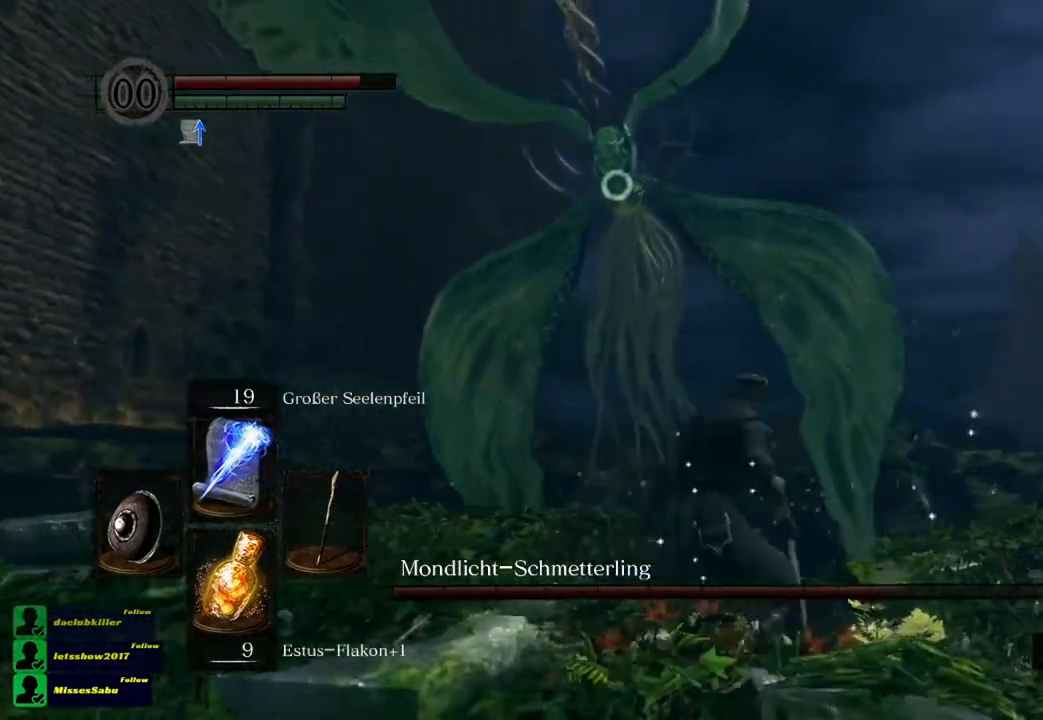
{"buttons": [], "left_stick": "right", "right_stick": "center", "events": []}
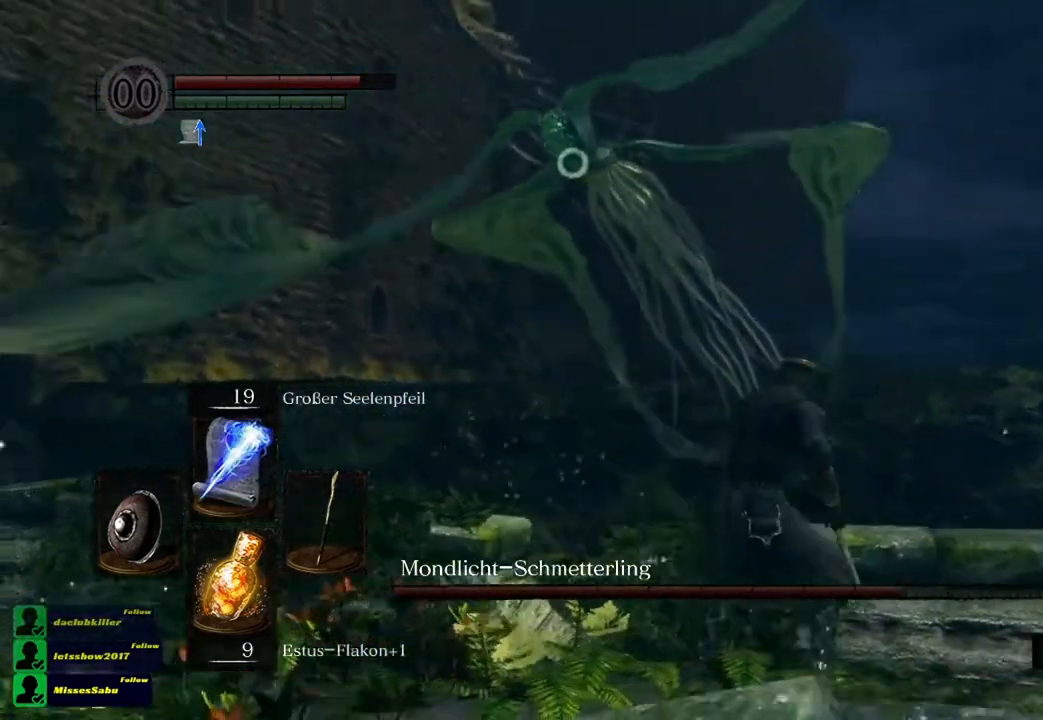
{"buttons": [], "left_stick": "center", "right_stick": "center", "events": [[234, "R1", "down"], [334, "R1", "up"], [501, "left_stick", "center"]]}
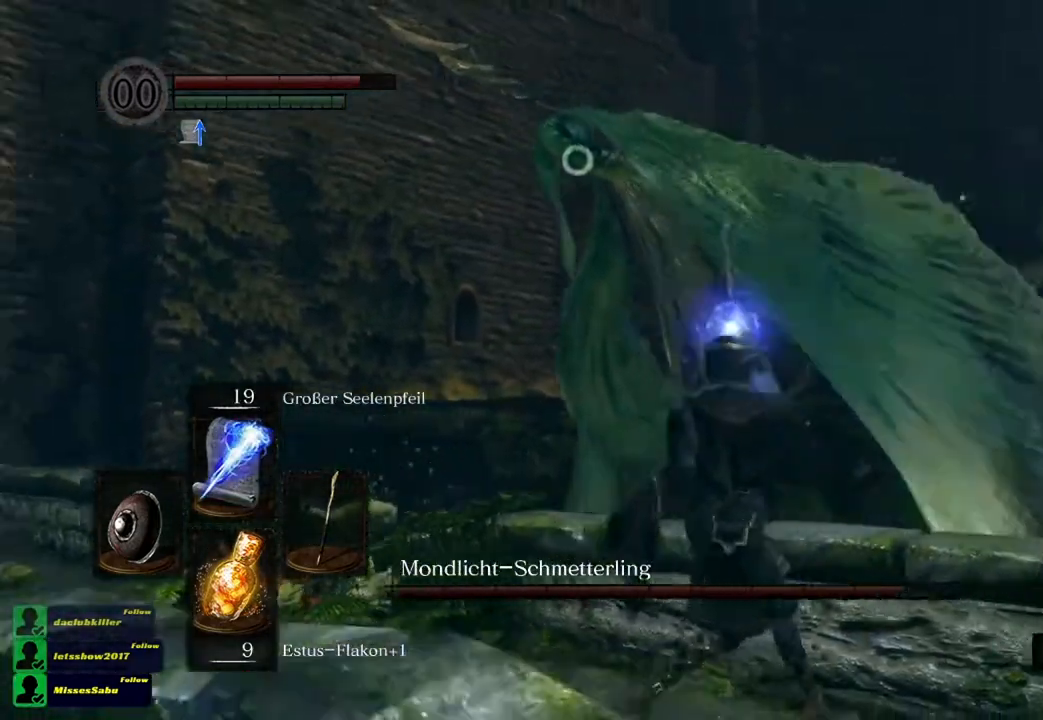
{"buttons": [], "left_stick": "center", "right_stick": "center", "events": []}
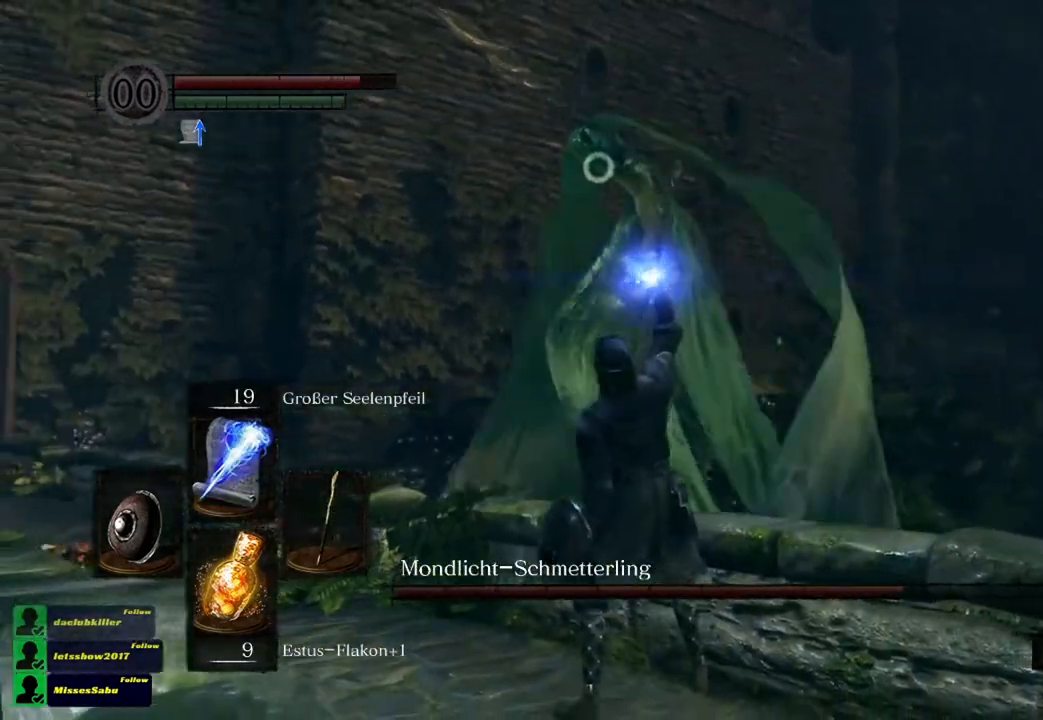
{"buttons": [], "left_stick": "center", "right_stick": "center", "events": []}
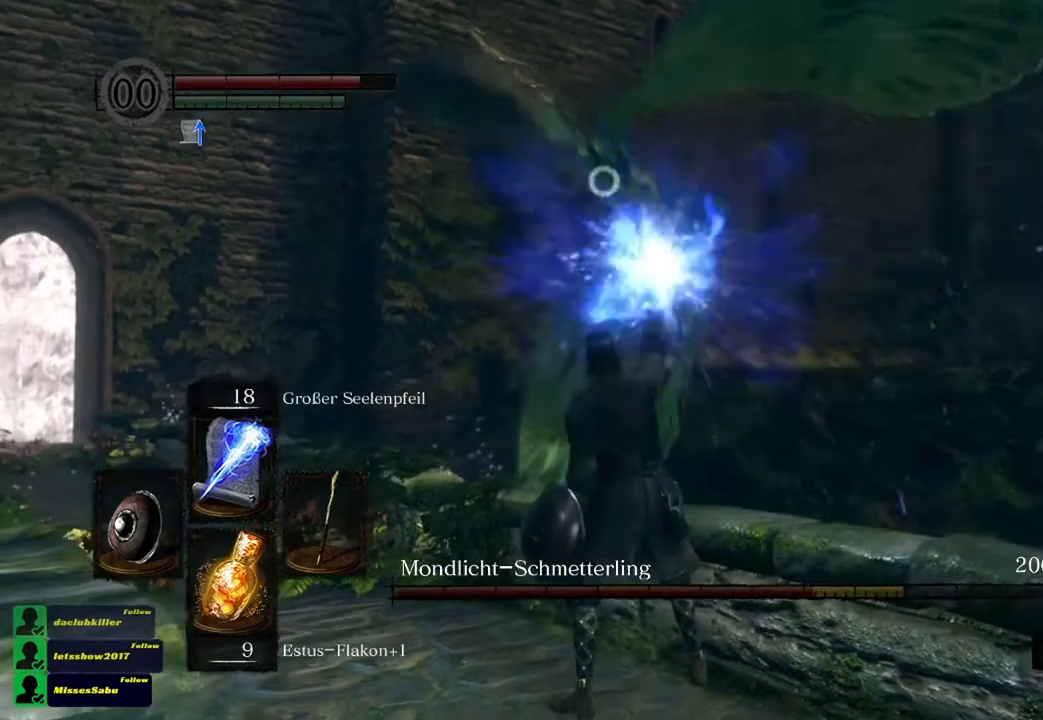
{"buttons": [], "left_stick": "up-left", "right_stick": "center", "events": [[367, "left_stick", "up-left"]]}